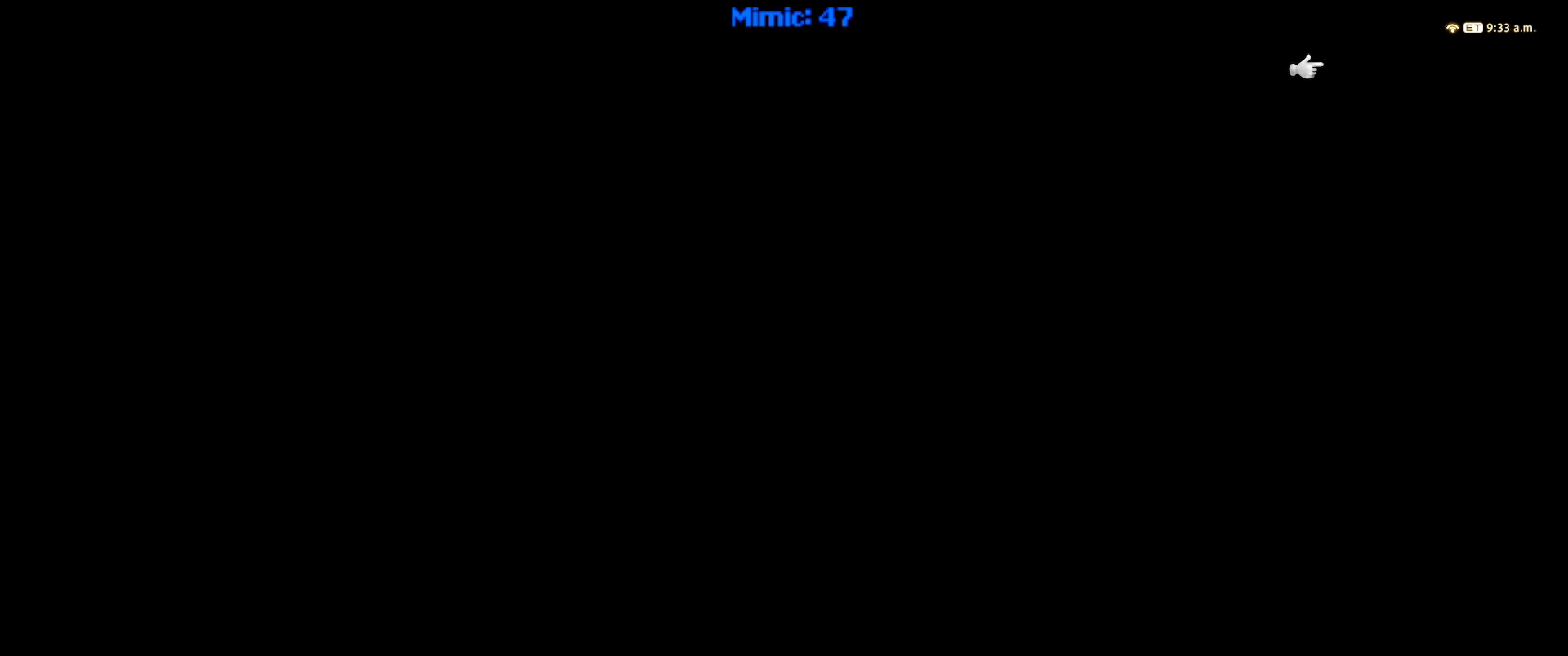
Gameplay with keyboard; each line is a JSON object with the keys held at the frame after it. "events" lists presses ("down") and releases ("up") of ".", "/", "0", "1", "2", "3", "4", "5", "6", "7", "8", "9", "a", "alt_l", "alt_r", "b", "backslash", "backspace", "c", "caps_lock", "comma", "ctrl_l", "ctrl_r", "d", "down", "e", "equals", "escape", "f", "f1", "f10", "f11", "f12", "f2", "f3", "f4", "f5", "f6", "f7", "f8", "f9", "g", "h", "i", "j", "k", "l", "lbracket", "left", "m", "minus", "n", "o", "p", "q", "quote", "r", "rbracket", "return", "right", "s", "semicolon", "shift_l", "shift_r", "space", "super", "t", "tab", "tilde", "u", "up", "v", "w", "x", "y" and "z" between this image and that frame as [ms after this image, input, new state], when the widget could be followed in between. No other keys are recorded. Mouse input is not recorded.
{"keys": ["ctrl_r"], "events": [[334, "ctrl_r", "down"]]}
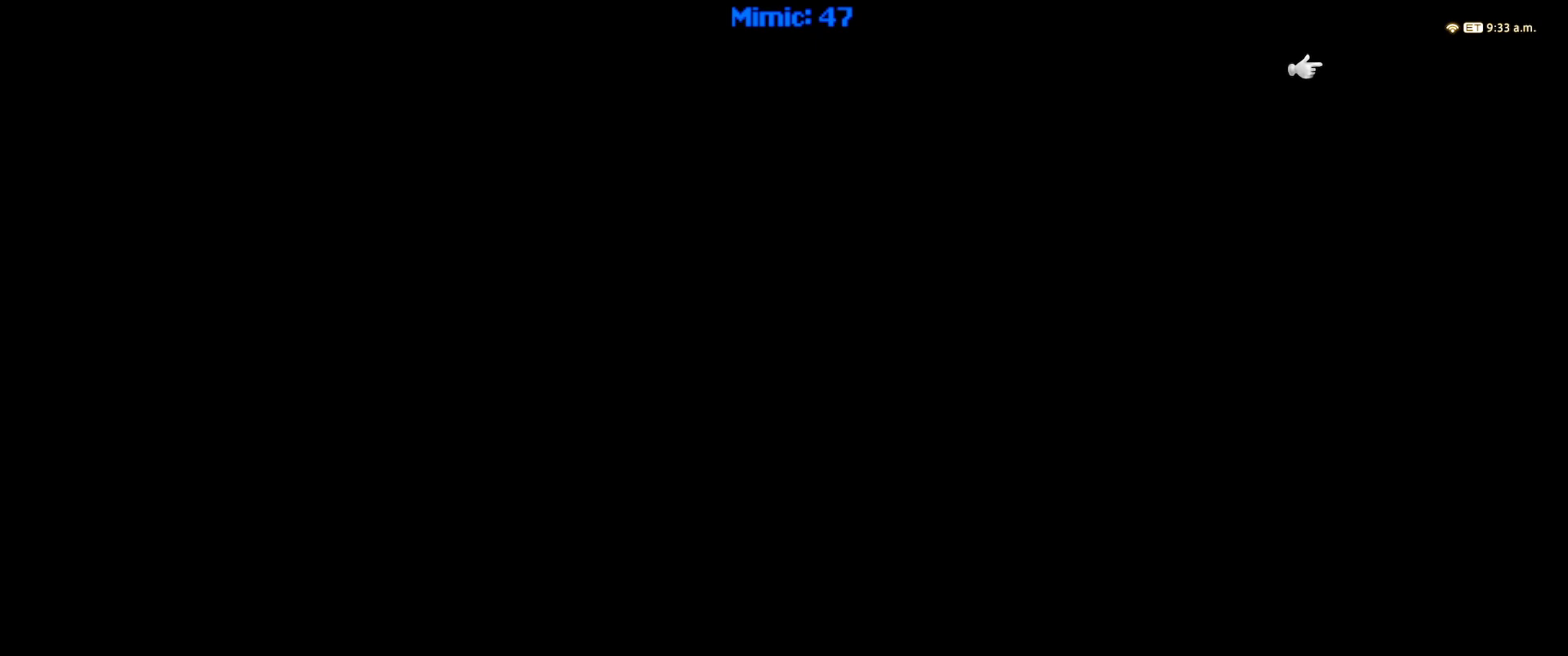
{"keys": ["ctrl_r"], "events": []}
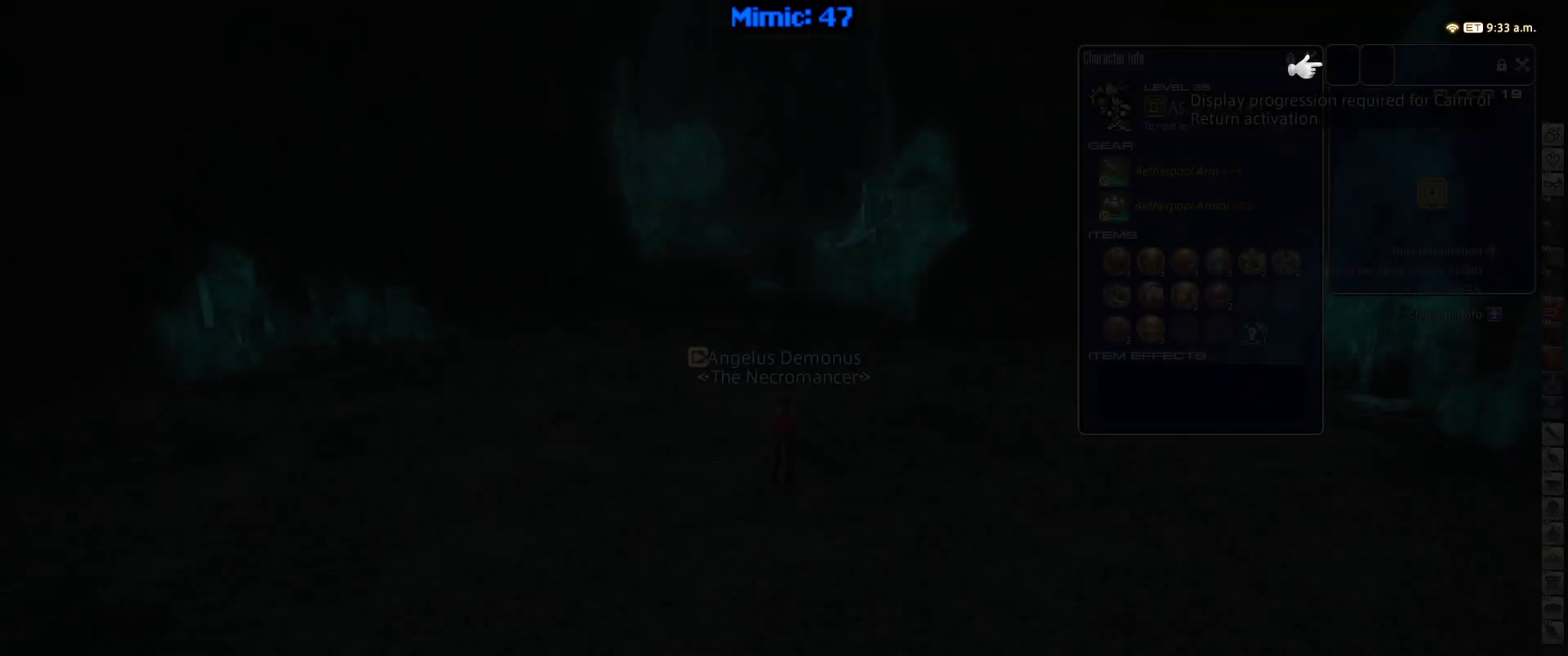
{"keys": ["ctrl_r"], "events": [[217, "right", "down"], [317, "right", "up"], [417, "right", "down"], [467, "right", "up"]]}
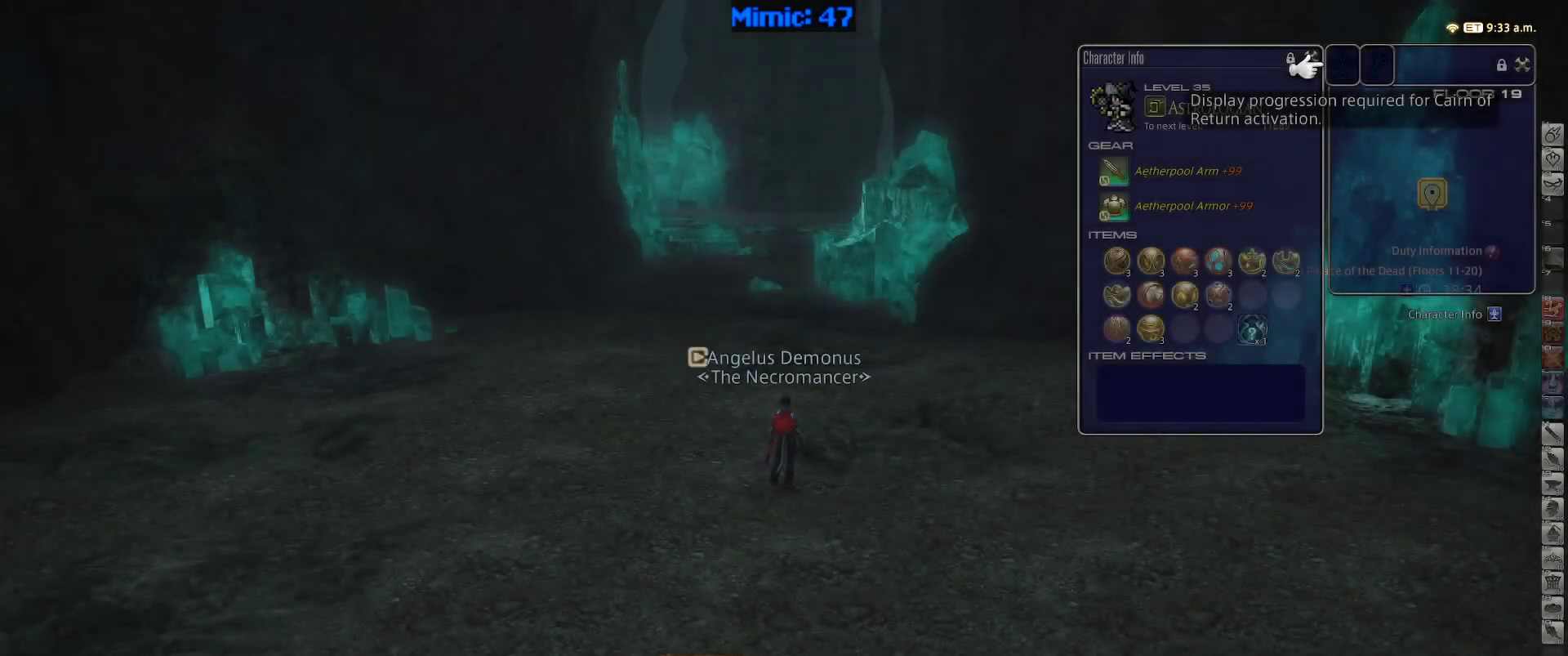
{"keys": ["ctrl_r"], "events": []}
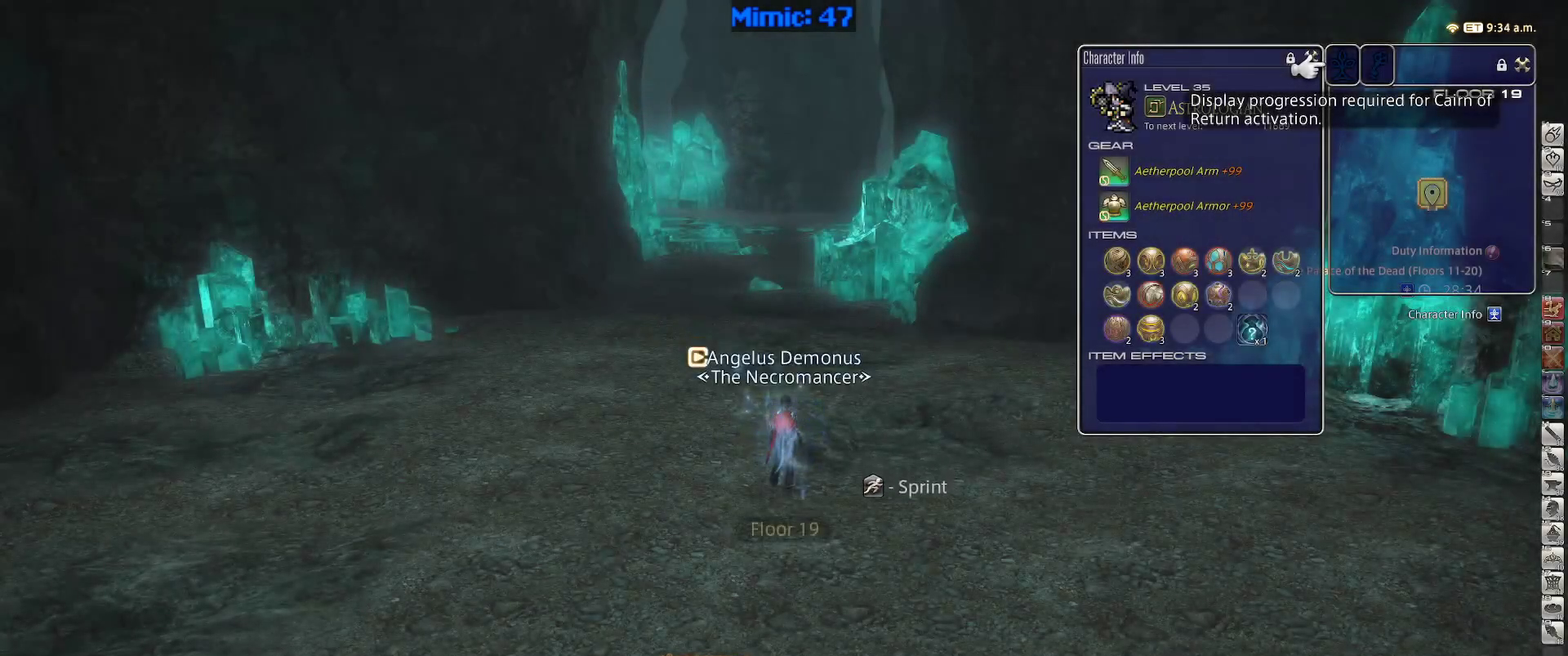
{"keys": ["w"], "events": [[117, "ctrl_r", "up"], [450, "w", "down"]]}